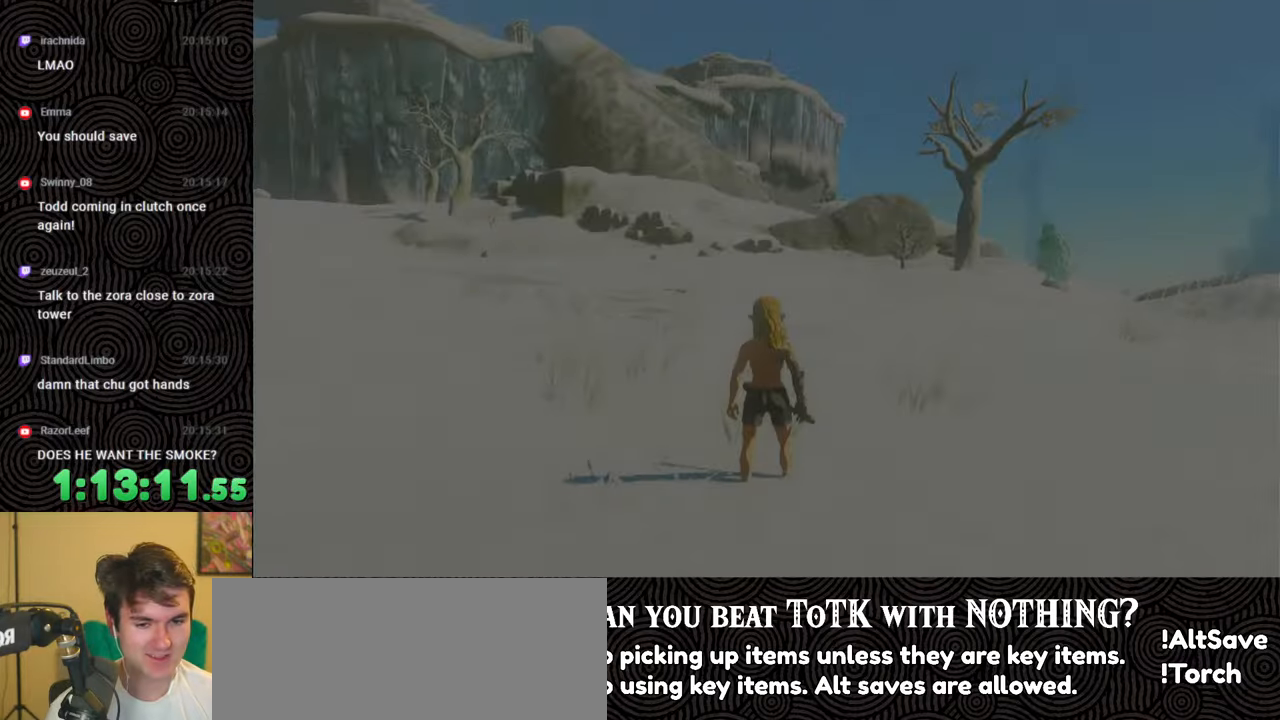
Gameplay with a controller (Nintendo layout); each line is a JSON object with the inputs held at the frame after it. "events" lists button and stick changes between this image and that frame as [ms after this image, input, new state], when the widget could be followed in between. Not read: L3 R3.
{"buttons": [], "left_stick": "up", "right_stick": "center", "events": [[250, "left_stick", "up"]]}
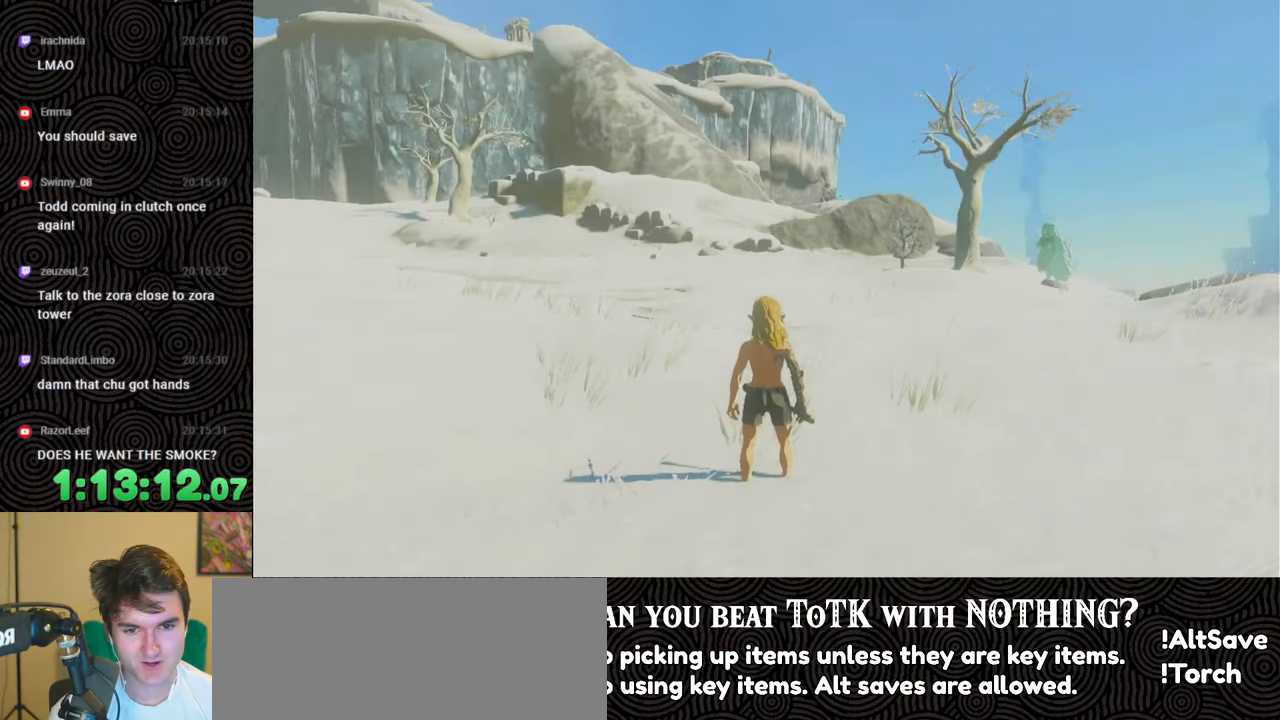
{"buttons": ["B"], "left_stick": "up", "right_stick": "left", "events": [[17, "left_stick", "center"], [117, "right_stick", "left"], [317, "left_stick", "up"], [333, "right_stick", "down-left"], [417, "B", "down"], [500, "right_stick", "left"]]}
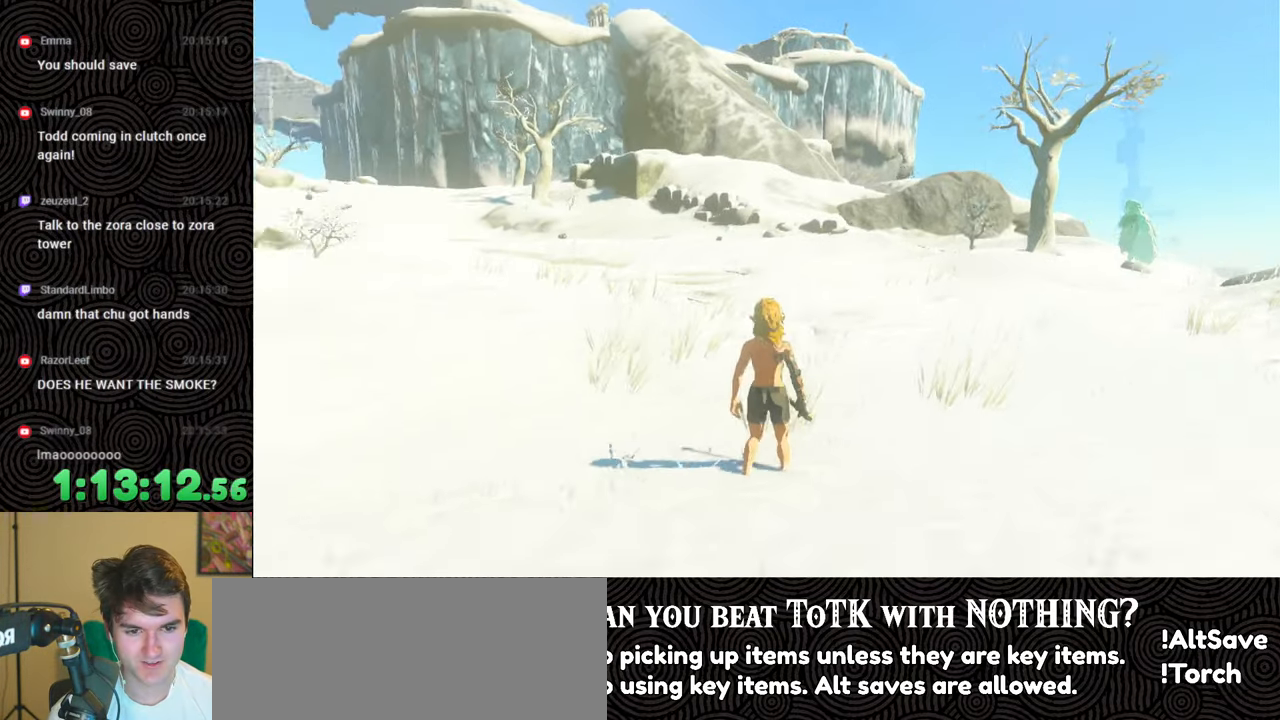
{"buttons": ["B"], "left_stick": "up", "right_stick": "center", "events": [[233, "right_stick", "up-left"], [333, "right_stick", "center"]]}
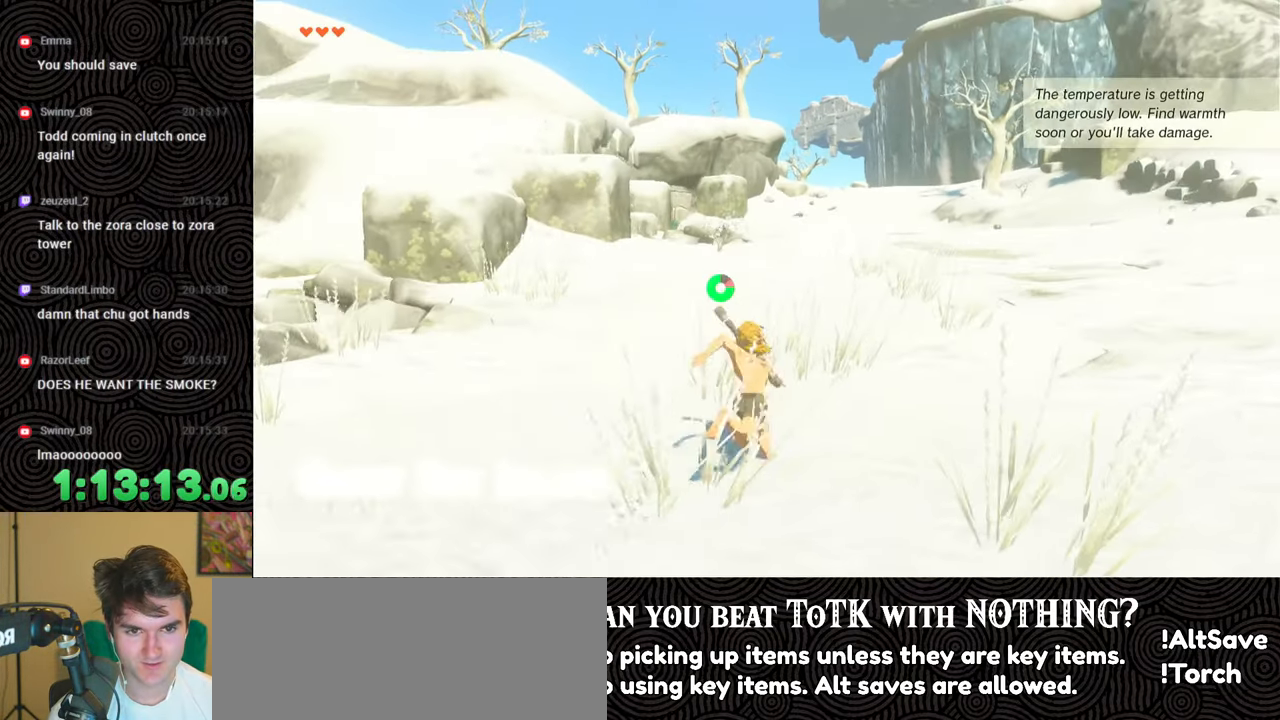
{"buttons": ["B"], "left_stick": "up", "right_stick": "center", "events": []}
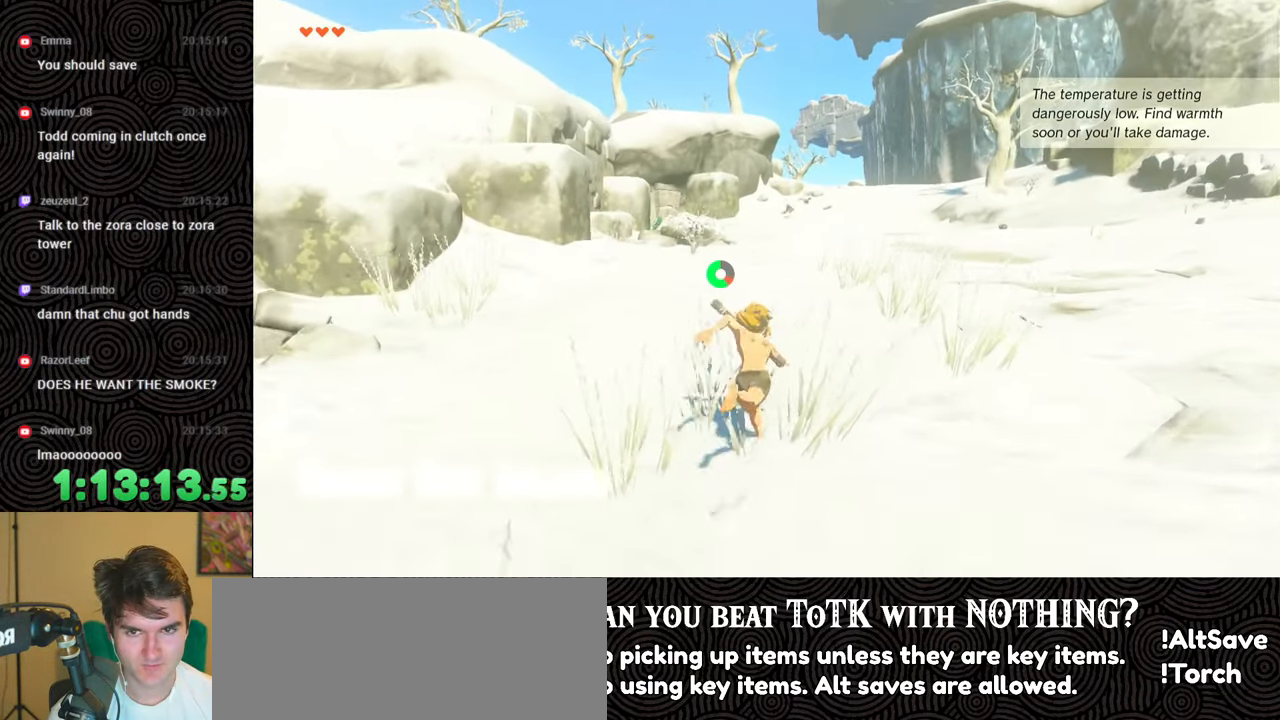
{"buttons": ["B"], "left_stick": "up", "right_stick": "center", "events": []}
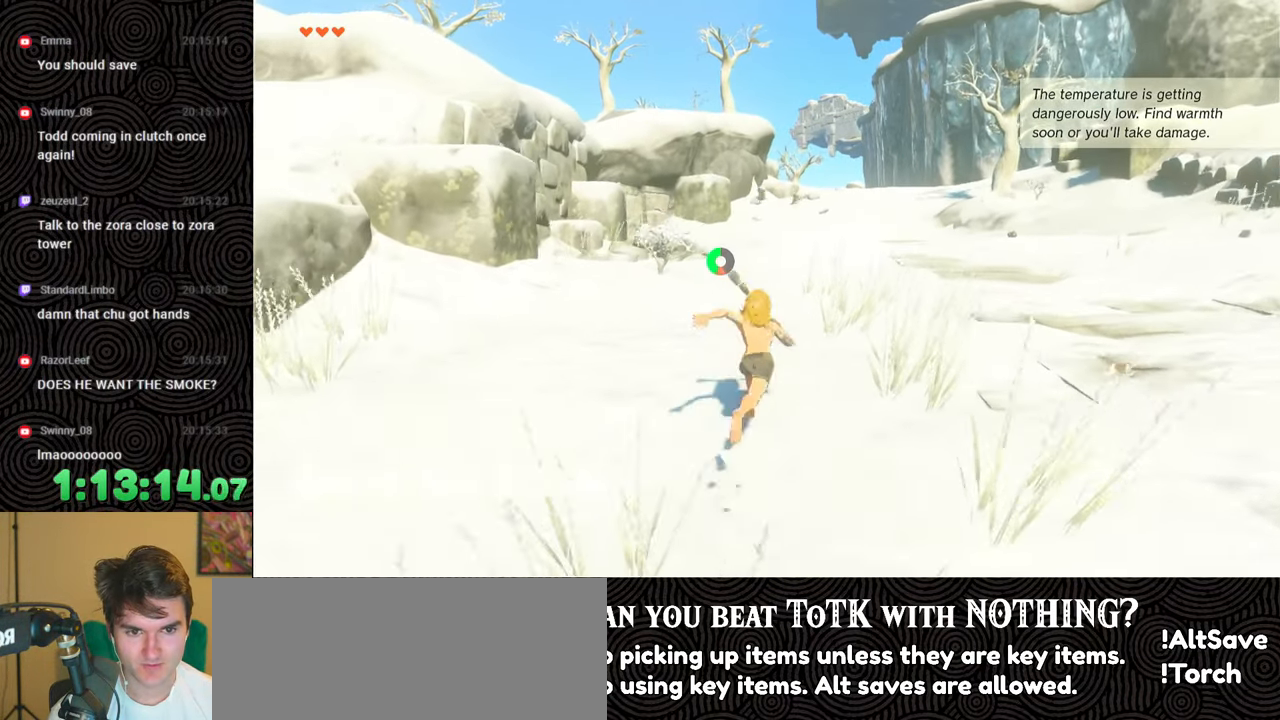
{"buttons": ["B"], "left_stick": "up", "right_stick": "center", "events": []}
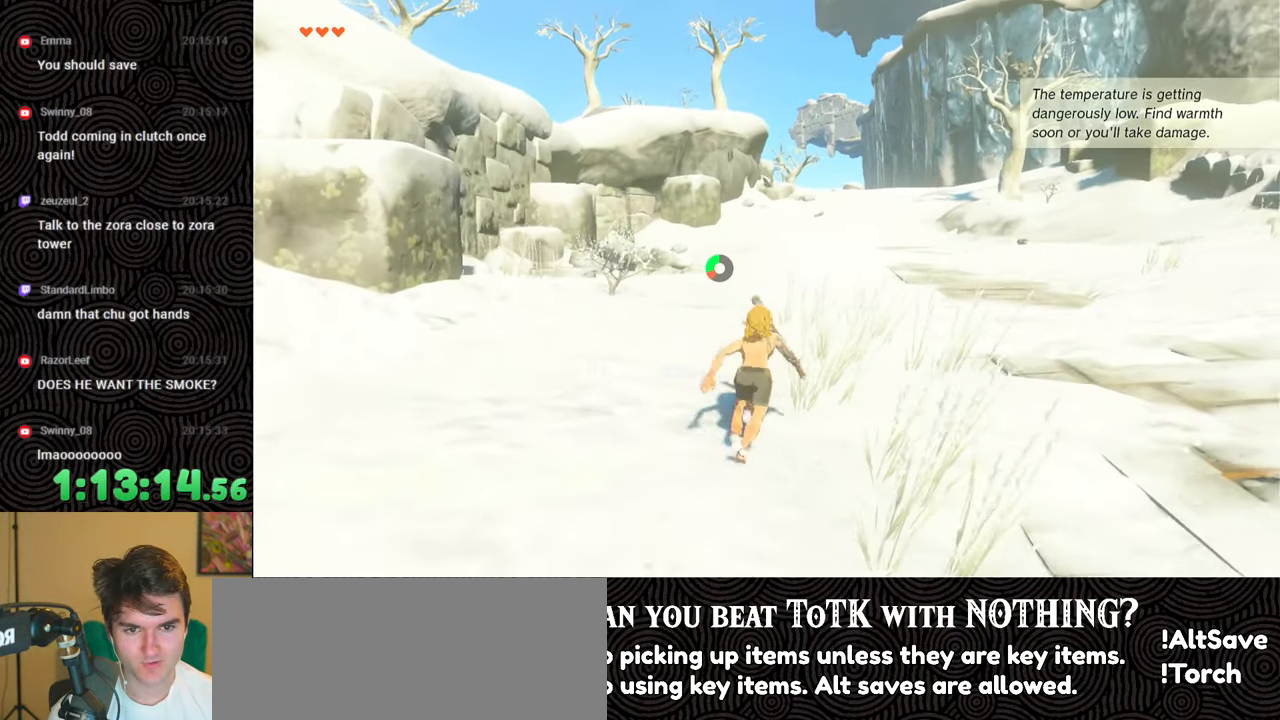
{"buttons": ["B"], "left_stick": "up", "right_stick": "center", "events": []}
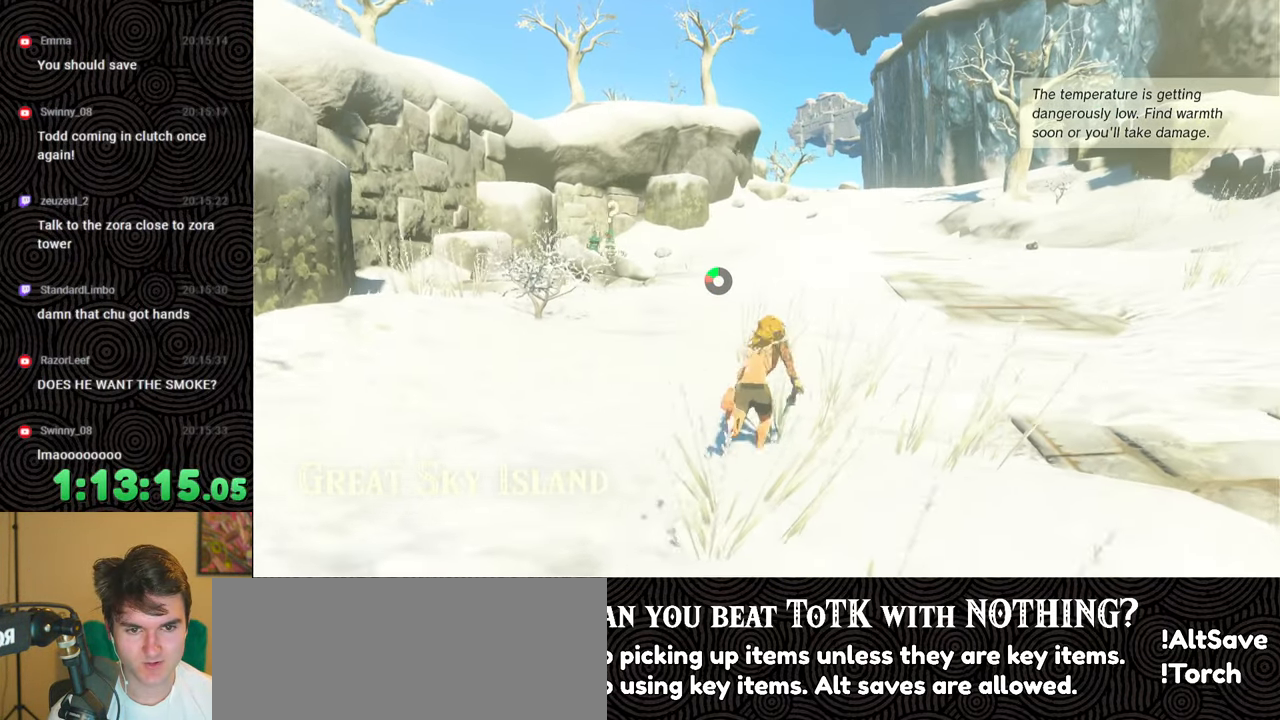
{"buttons": ["B"], "left_stick": "up", "right_stick": "center", "events": []}
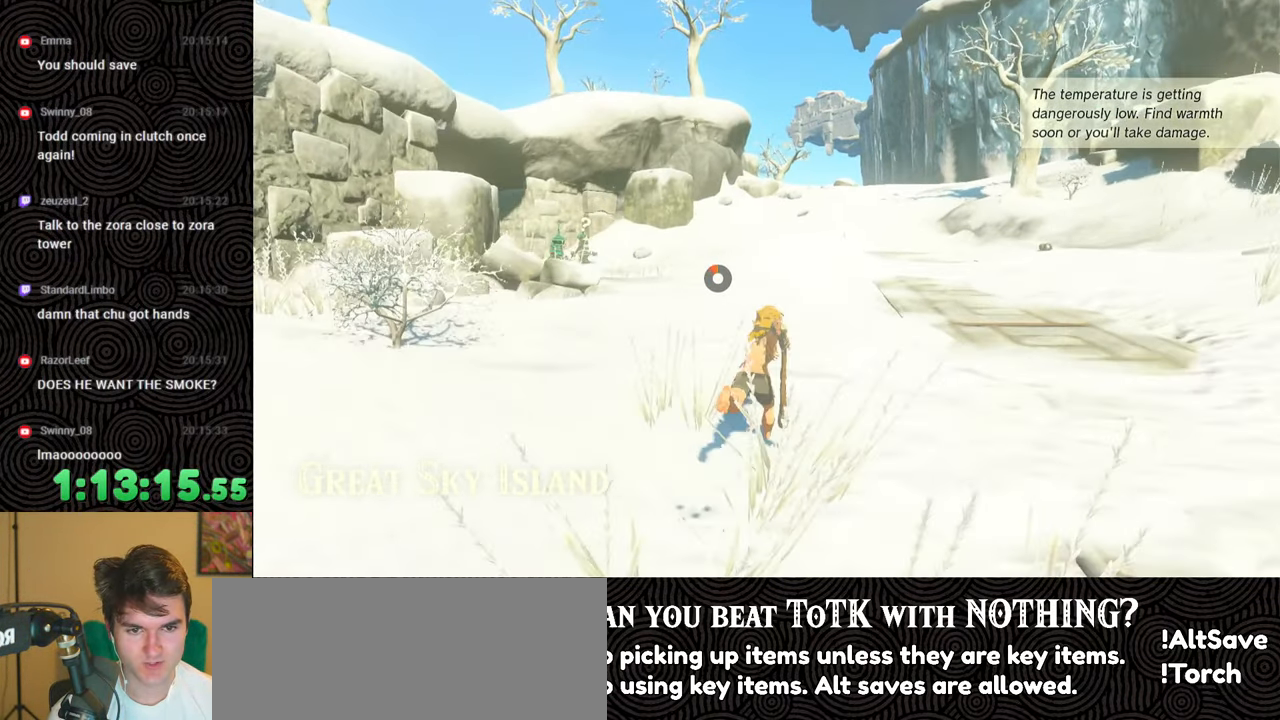
{"buttons": [], "left_stick": "up", "right_stick": "center", "events": [[67, "B", "up"]]}
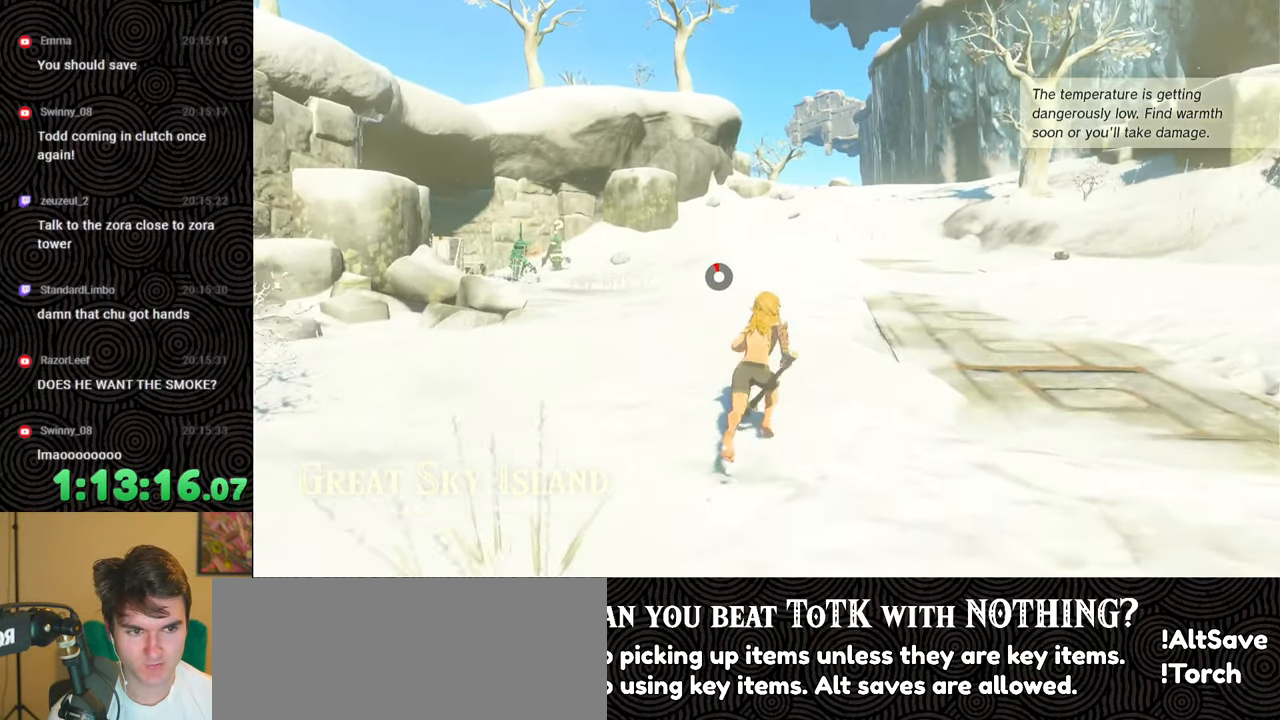
{"buttons": [], "left_stick": "up", "right_stick": "center", "events": []}
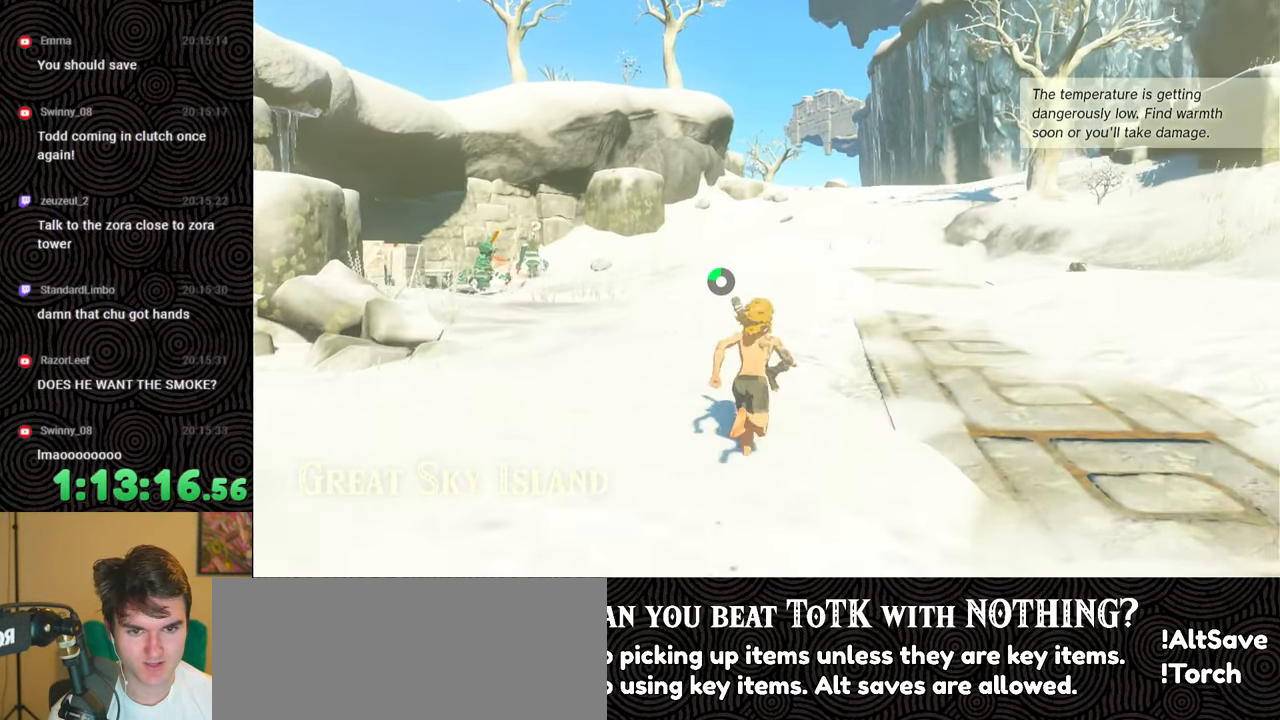
{"buttons": [], "left_stick": "up", "right_stick": "center", "events": []}
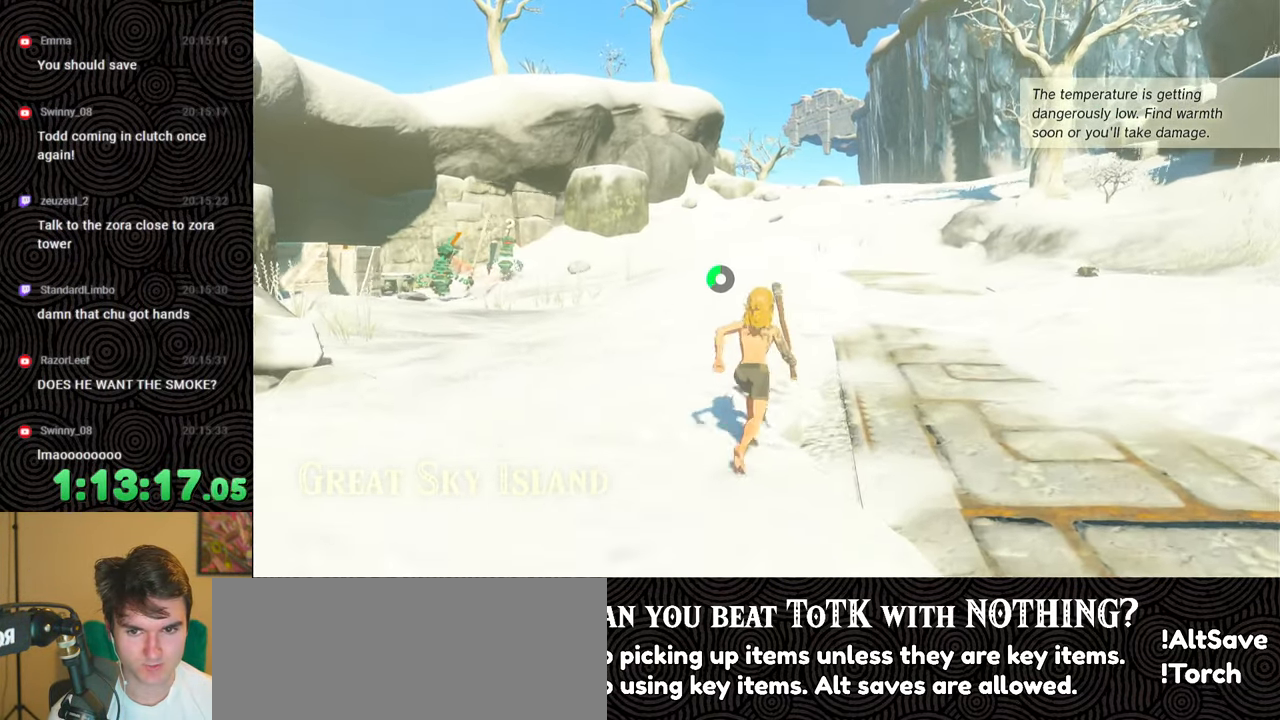
{"buttons": [], "left_stick": "up", "right_stick": "center", "events": []}
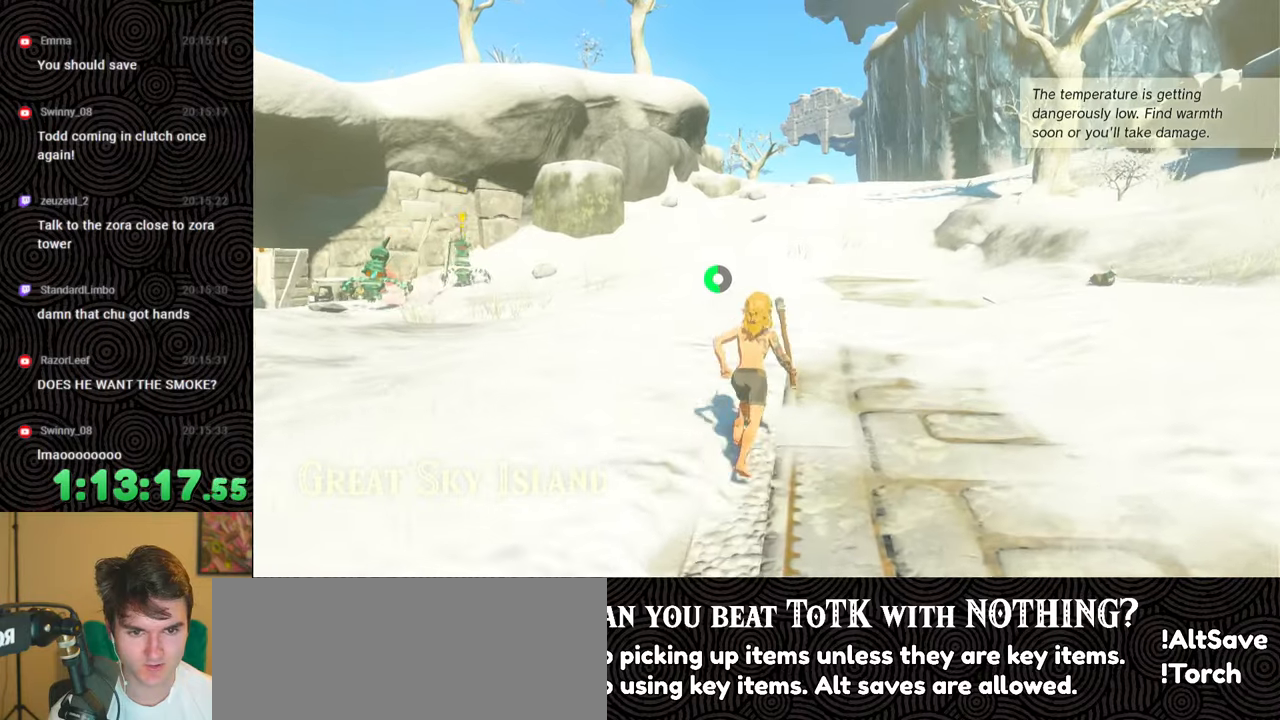
{"buttons": [], "left_stick": "up", "right_stick": "center", "events": [[17, "right_stick", "down-right"], [417, "right_stick", "center"]]}
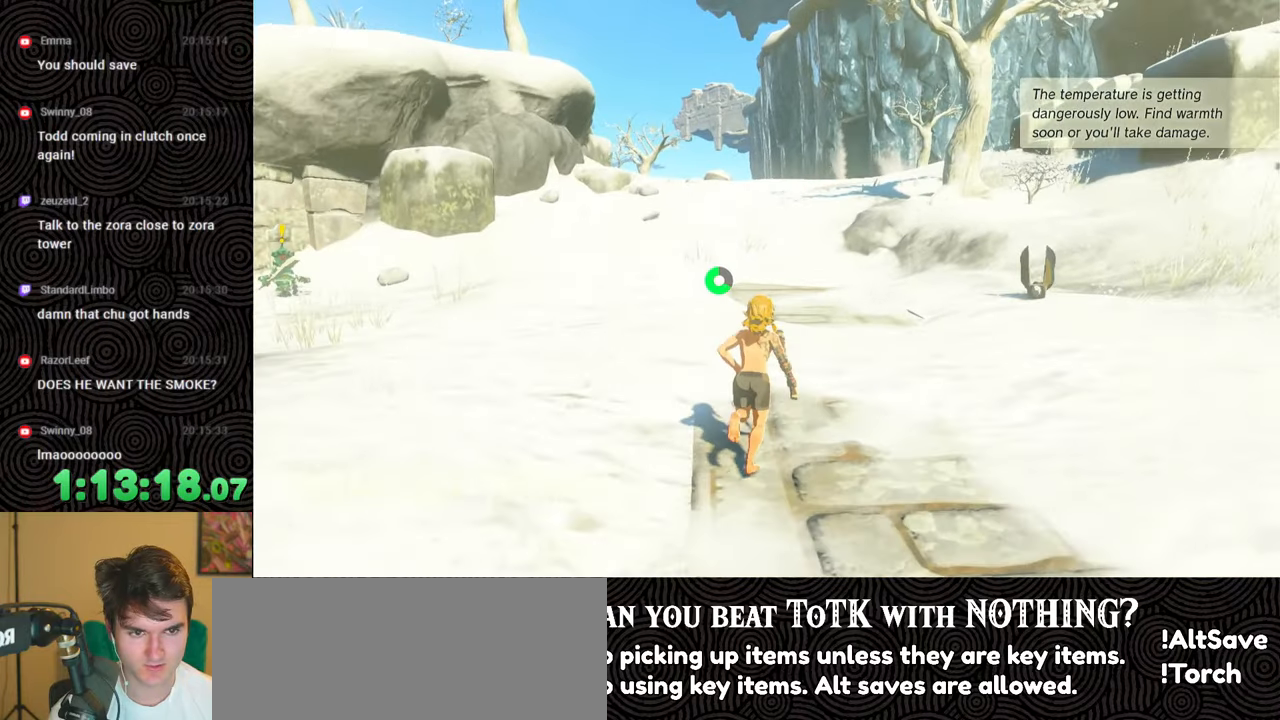
{"buttons": [], "left_stick": "up", "right_stick": "center", "events": []}
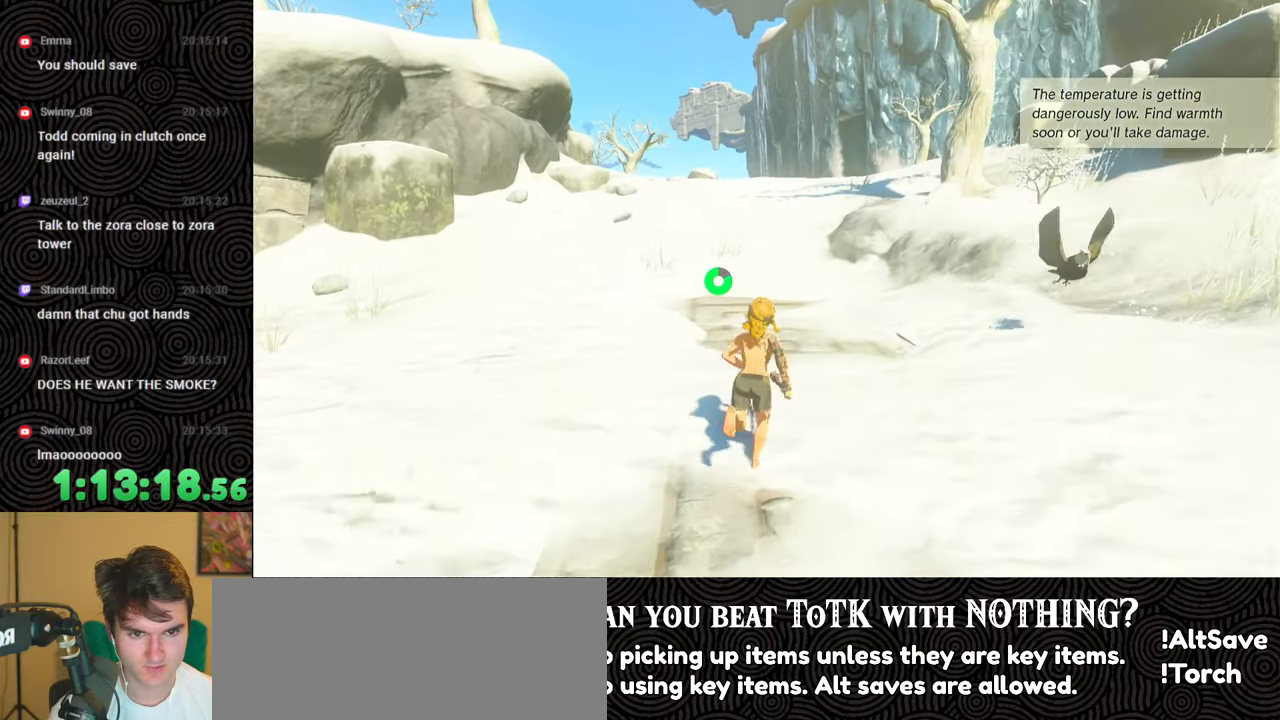
{"buttons": ["B"], "left_stick": "up", "right_stick": "center", "events": [[300, "B", "down"]]}
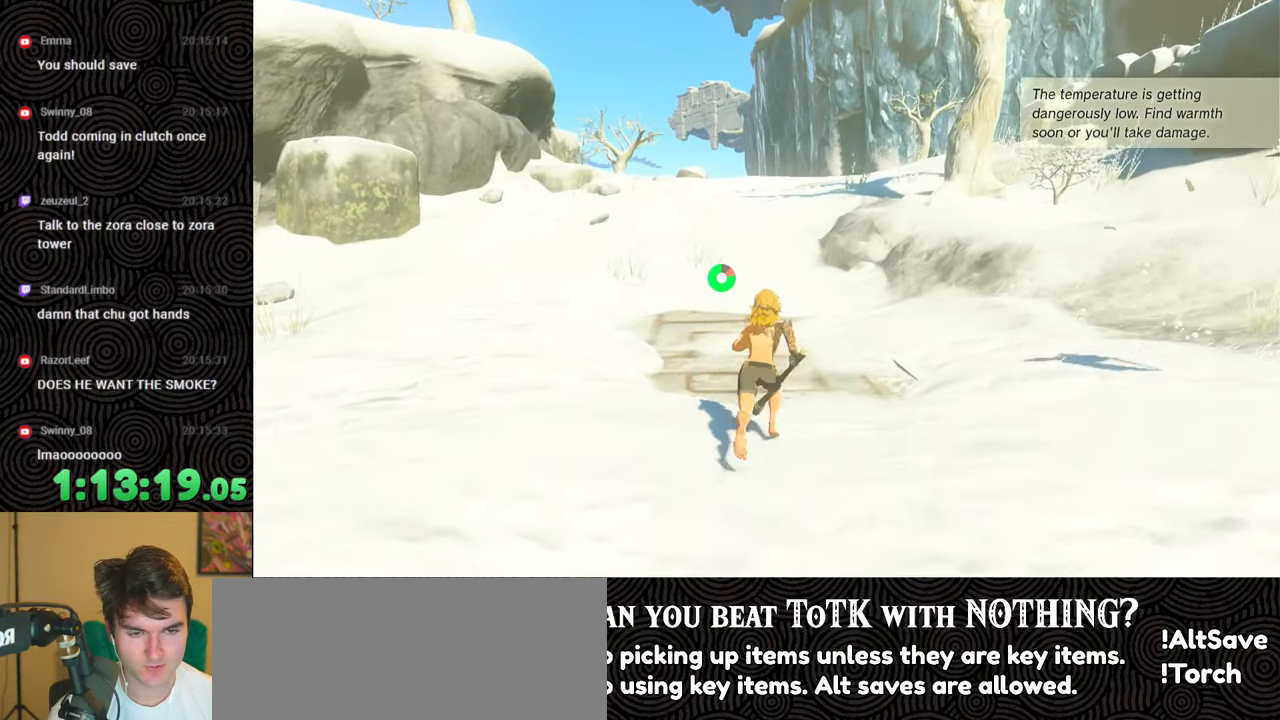
{"buttons": ["B"], "left_stick": "up", "right_stick": "center", "events": []}
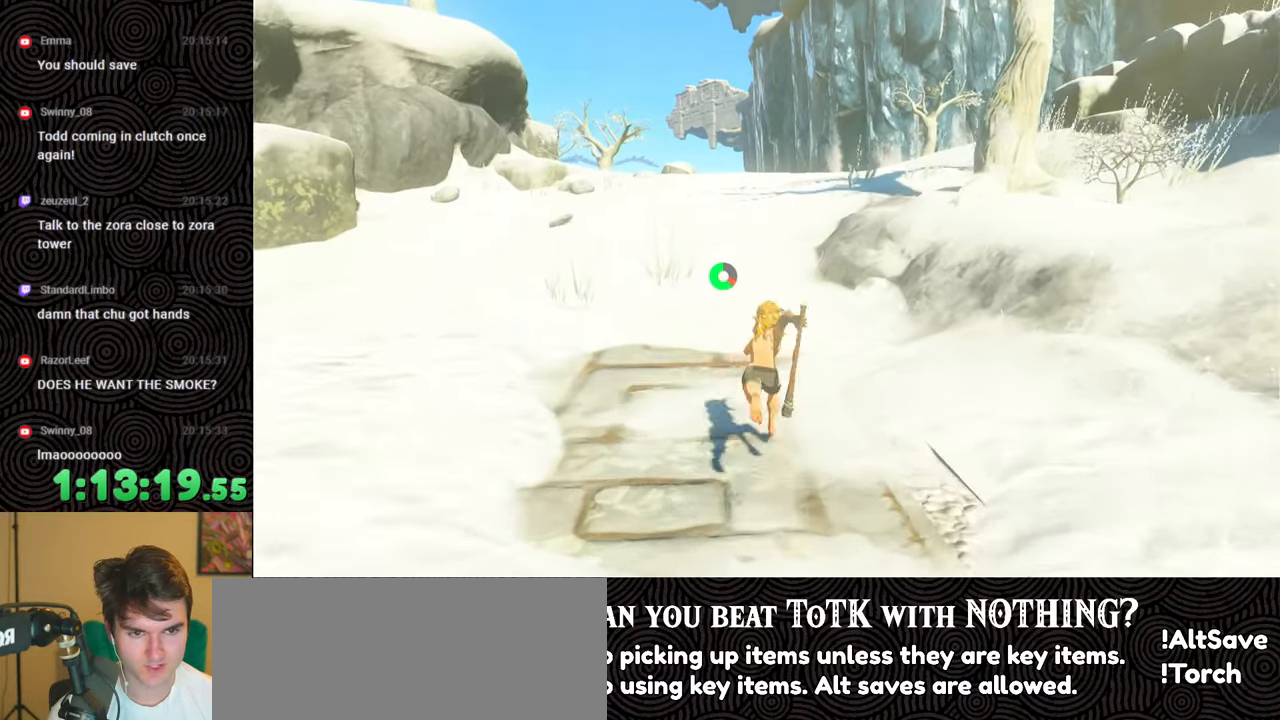
{"buttons": ["B"], "left_stick": "up", "right_stick": "center", "events": []}
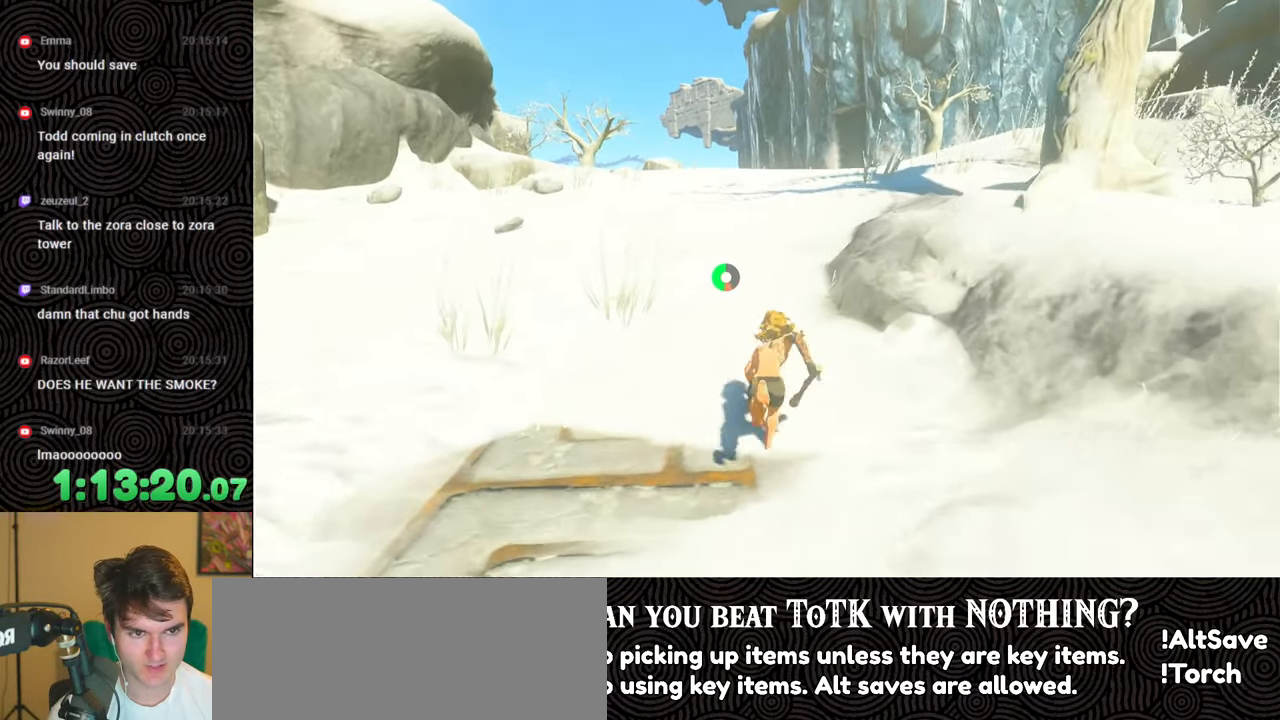
{"buttons": ["B"], "left_stick": "up", "right_stick": "down-right", "events": [[433, "right_stick", "down-right"]]}
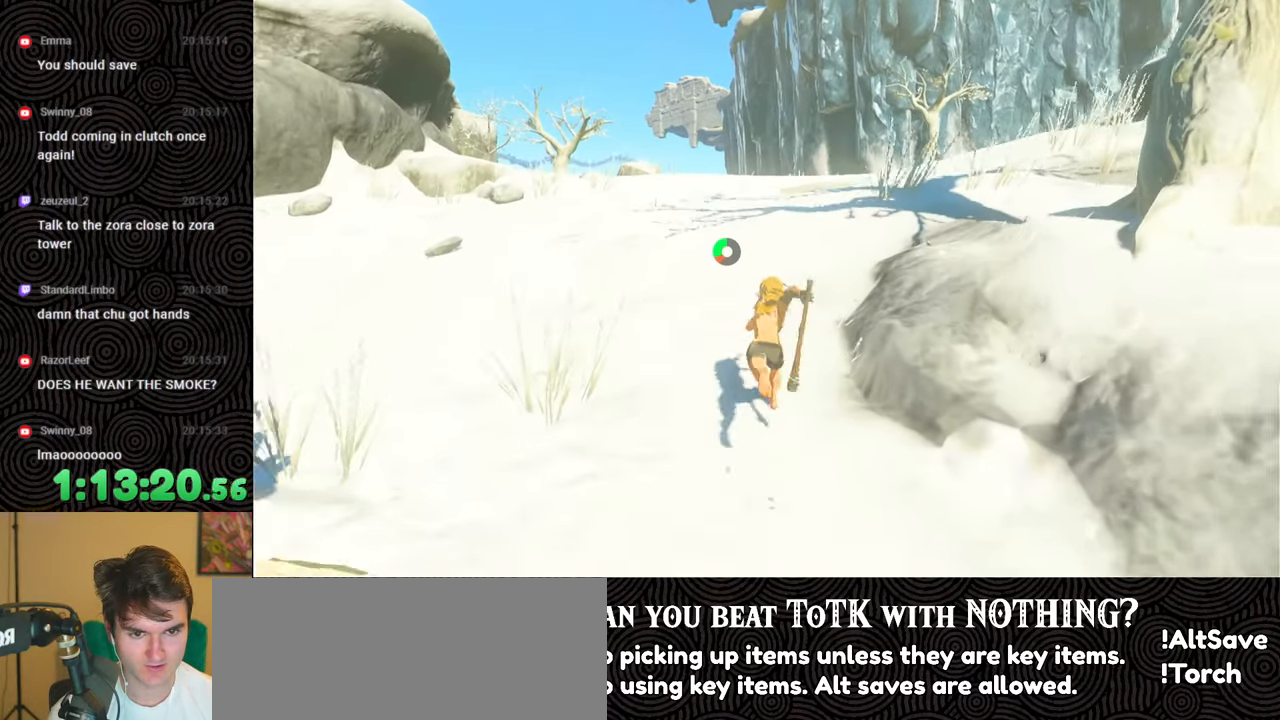
{"buttons": ["B"], "left_stick": "up", "right_stick": "down-right", "events": []}
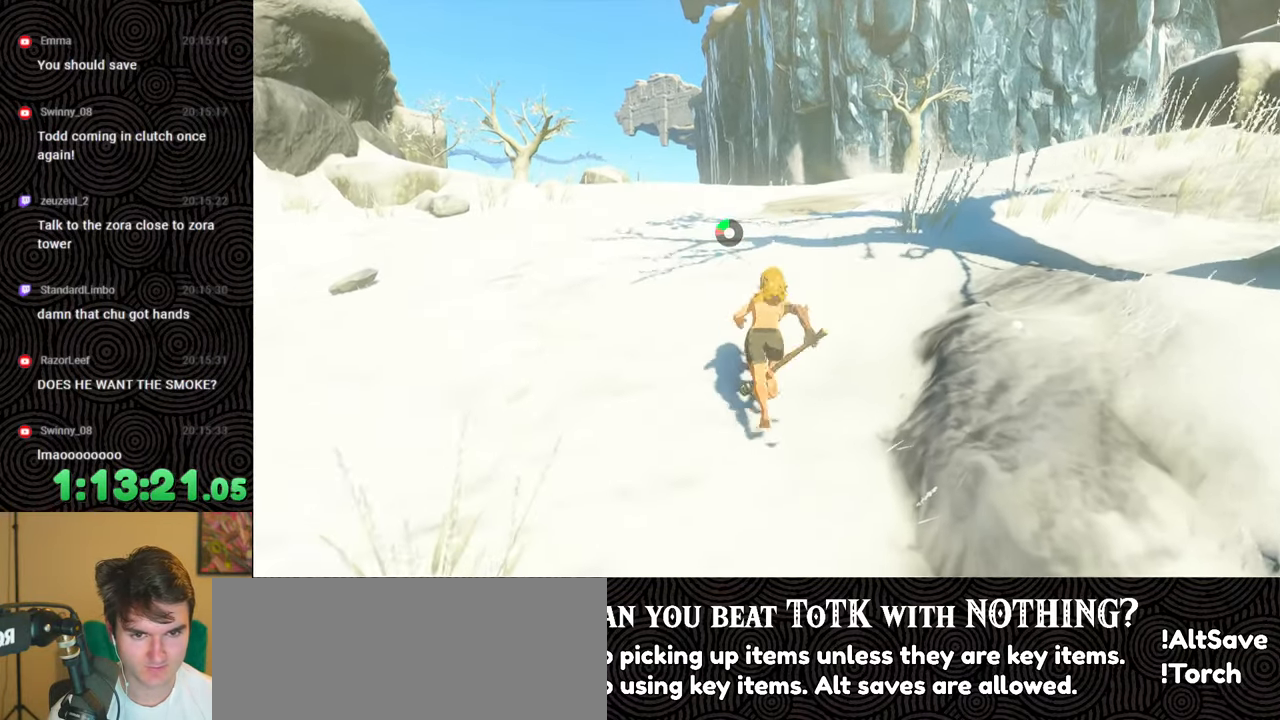
{"buttons": ["B"], "left_stick": "up", "right_stick": "down-right", "events": []}
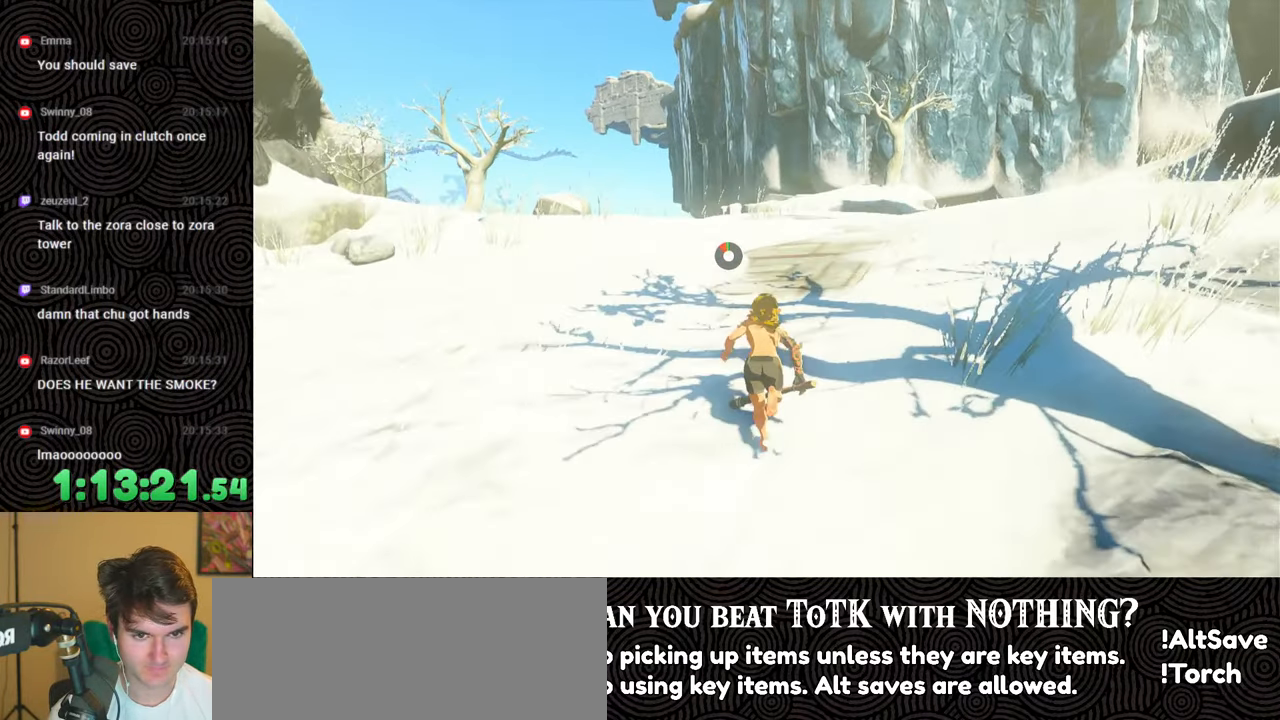
{"buttons": [], "left_stick": "up", "right_stick": "down-right", "events": [[133, "B", "up"]]}
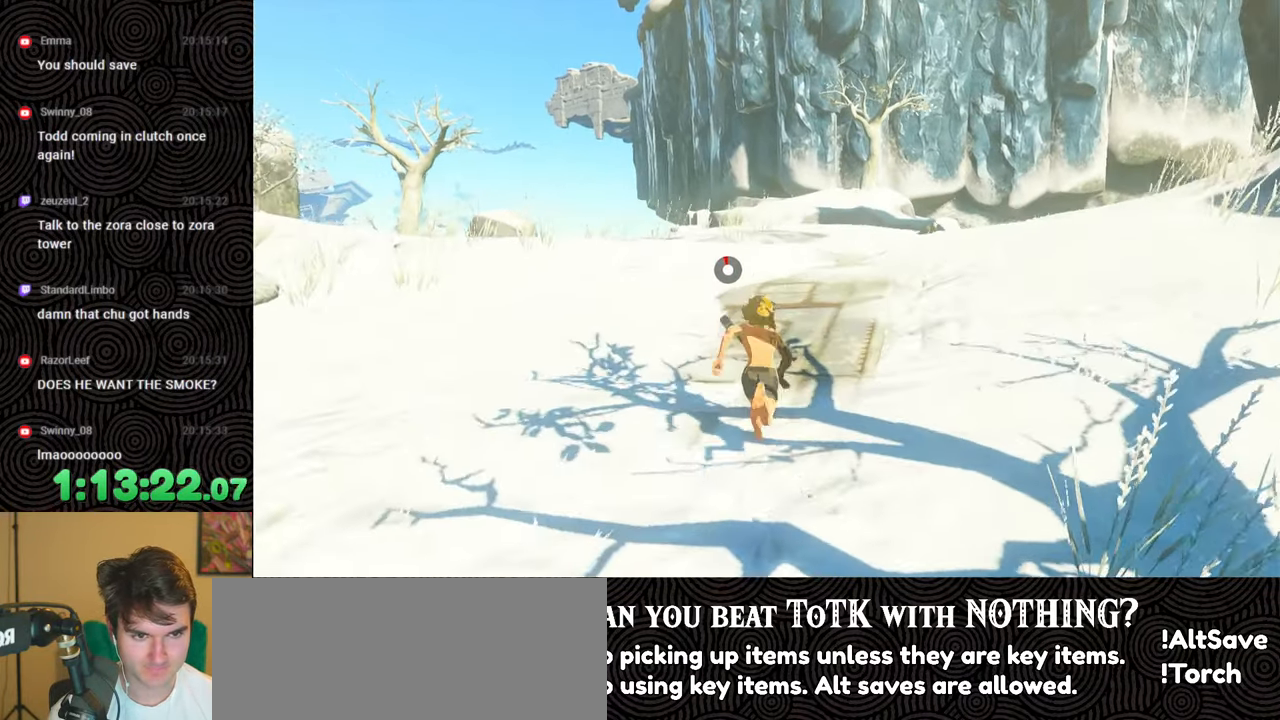
{"buttons": [], "left_stick": "up", "right_stick": "down-right", "events": []}
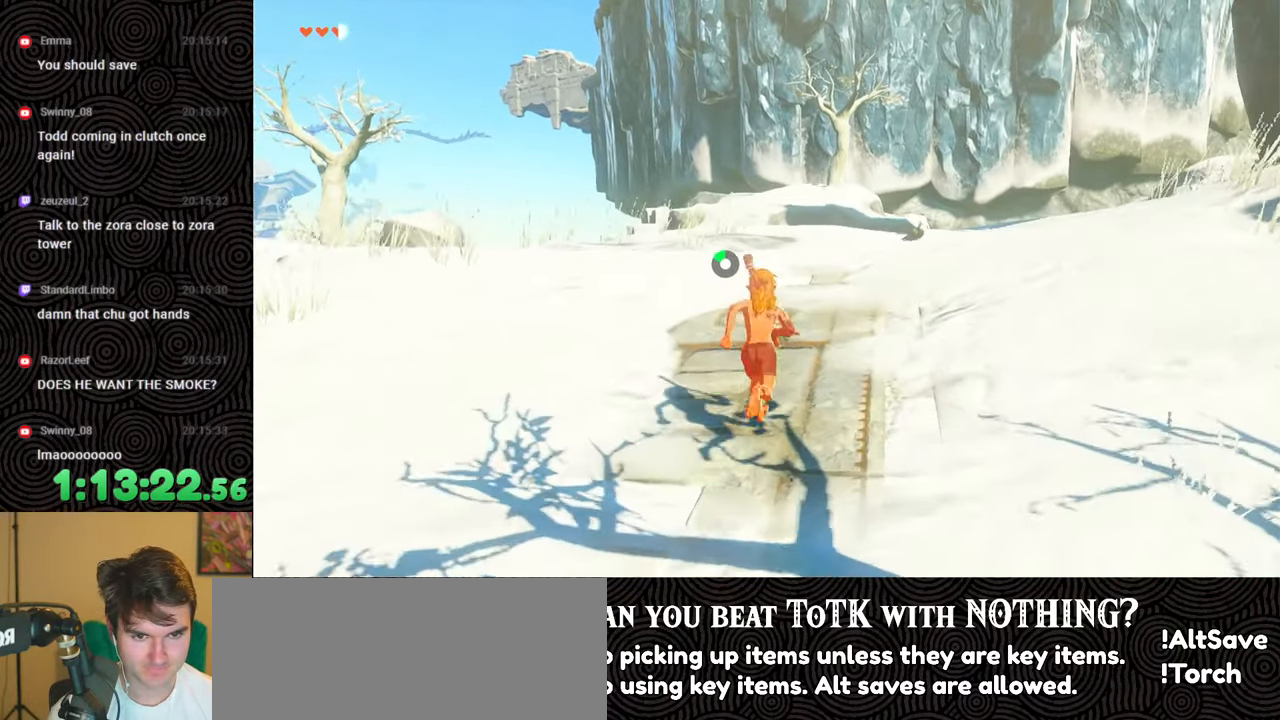
{"buttons": [], "left_stick": "up", "right_stick": "down-right", "events": []}
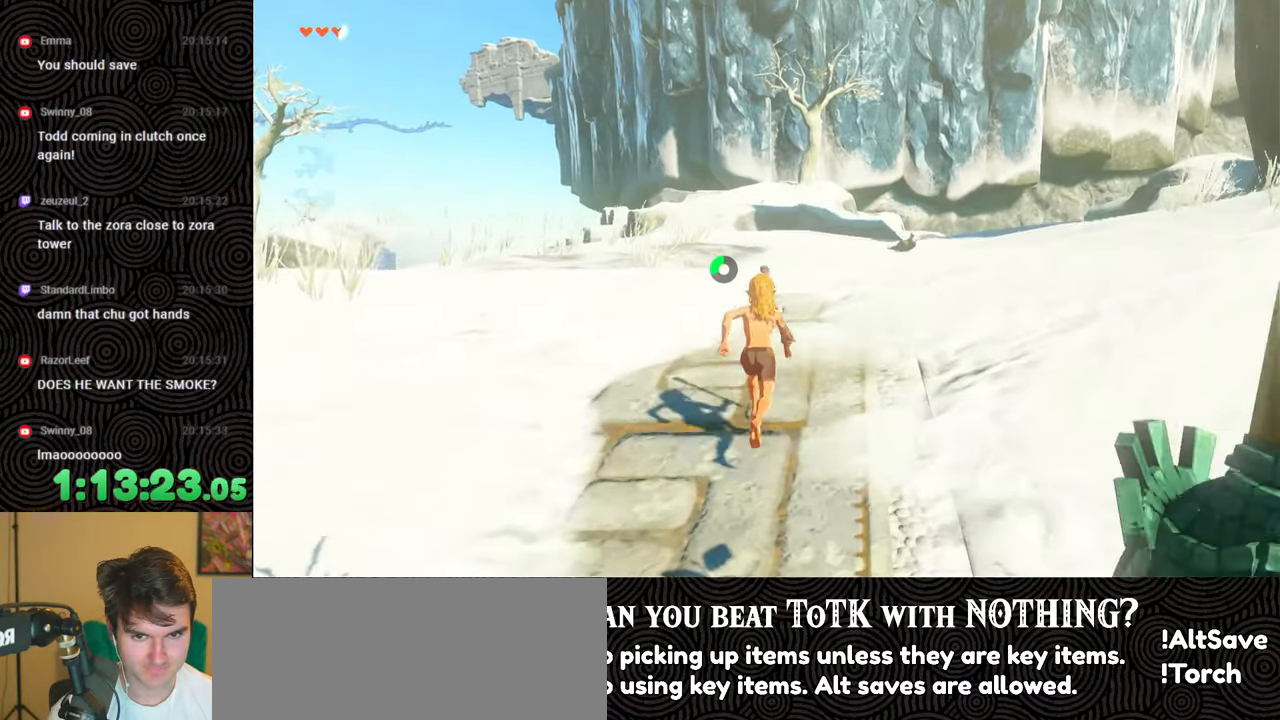
{"buttons": [], "left_stick": "up", "right_stick": "down", "events": [[300, "right_stick", "down"]]}
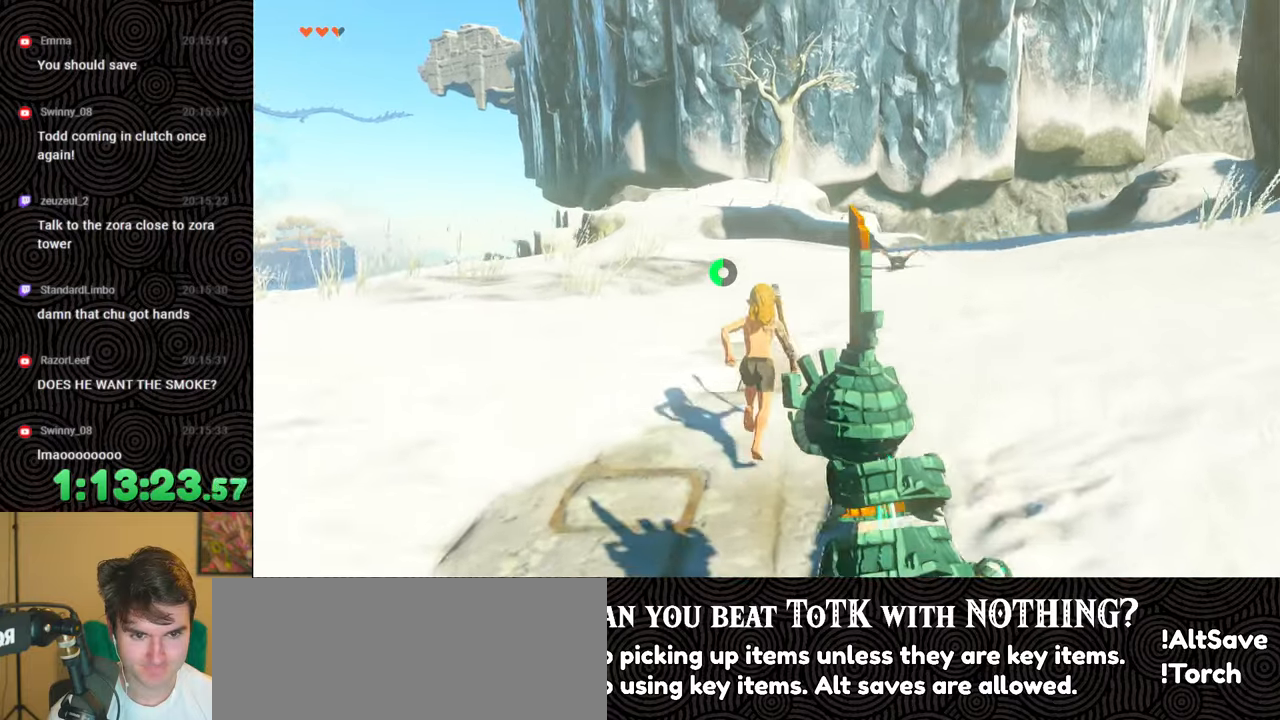
{"buttons": [], "left_stick": "up", "right_stick": "down", "events": []}
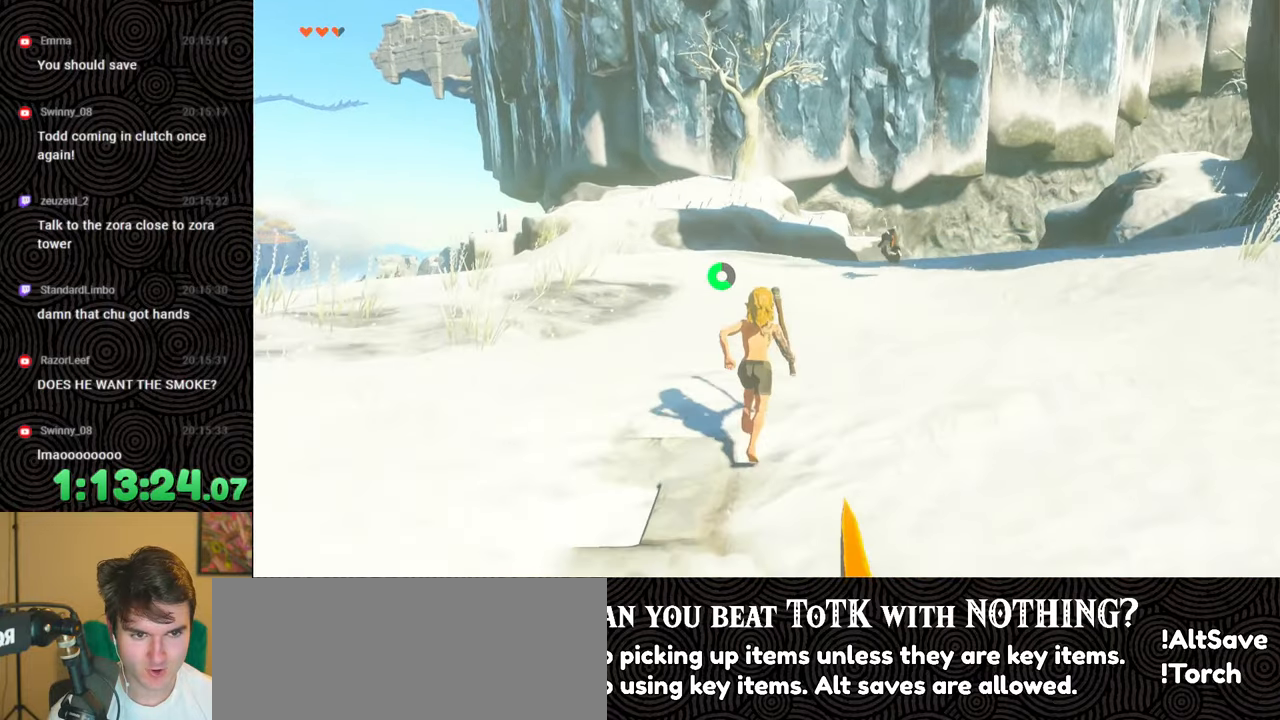
{"buttons": ["B"], "left_stick": "up", "right_stick": "down", "events": [[333, "B", "down"]]}
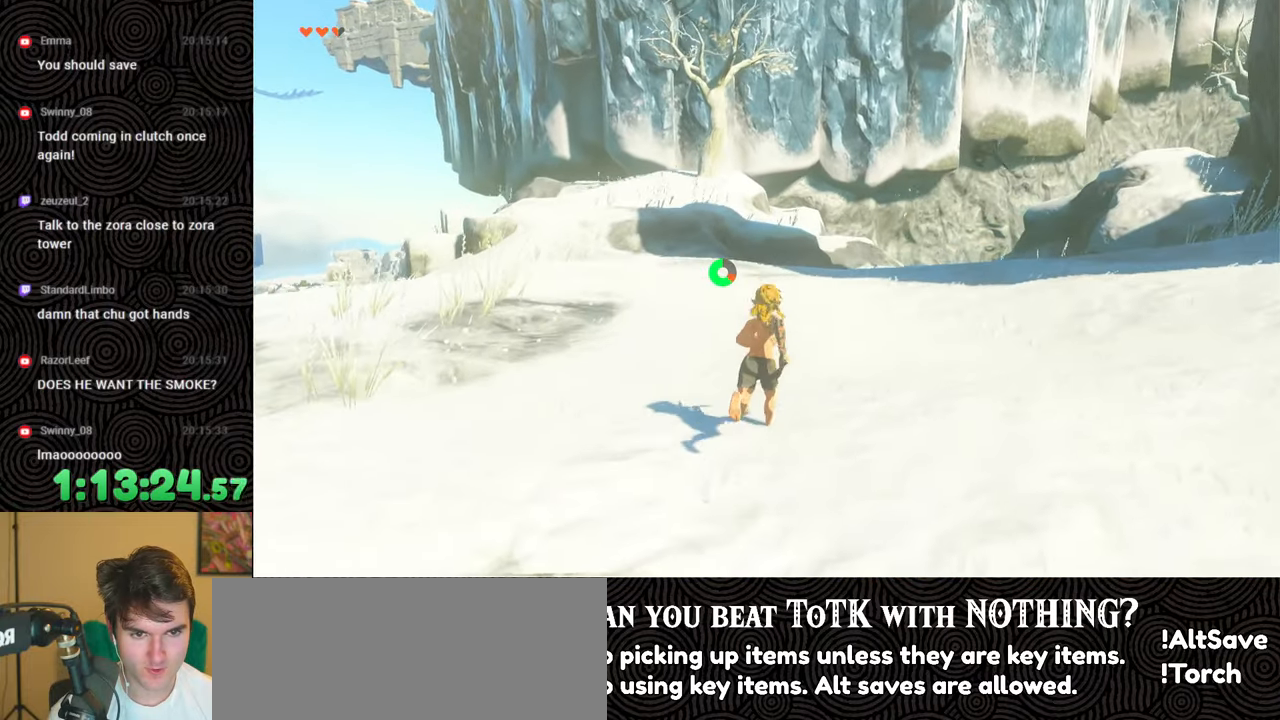
{"buttons": ["B"], "left_stick": "up", "right_stick": "down", "events": []}
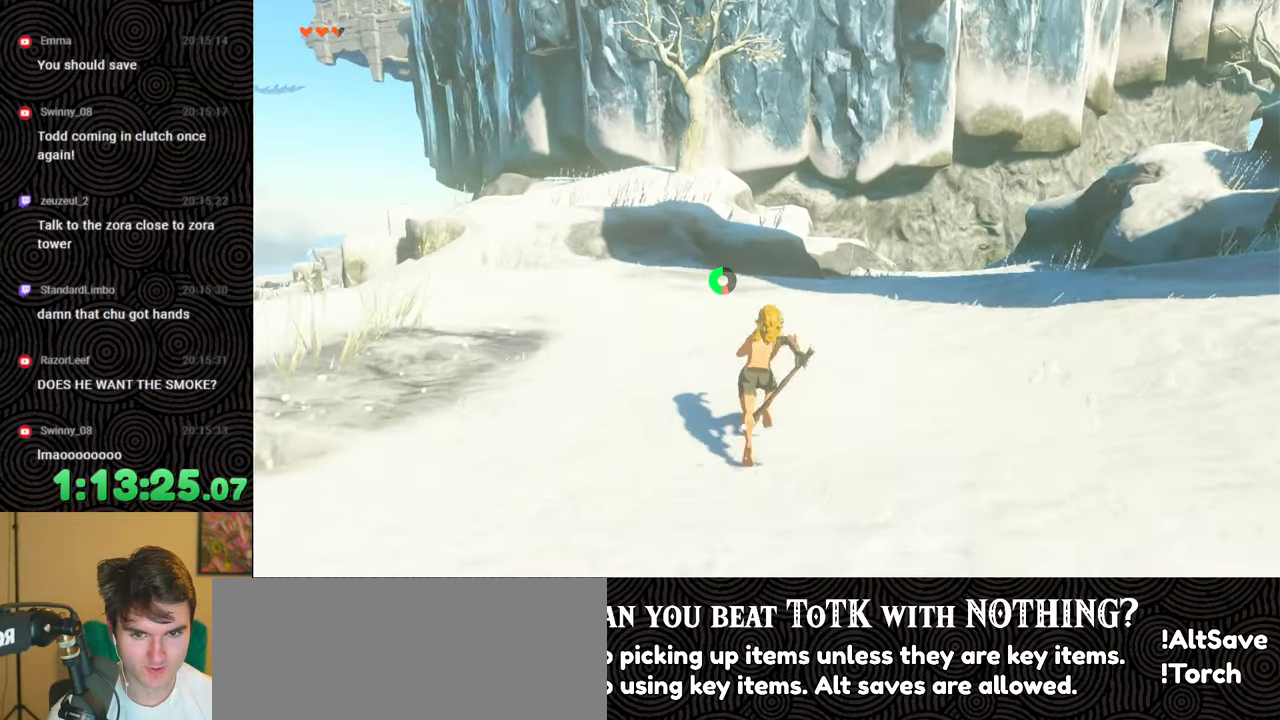
{"buttons": ["B"], "left_stick": "up", "right_stick": "down", "events": []}
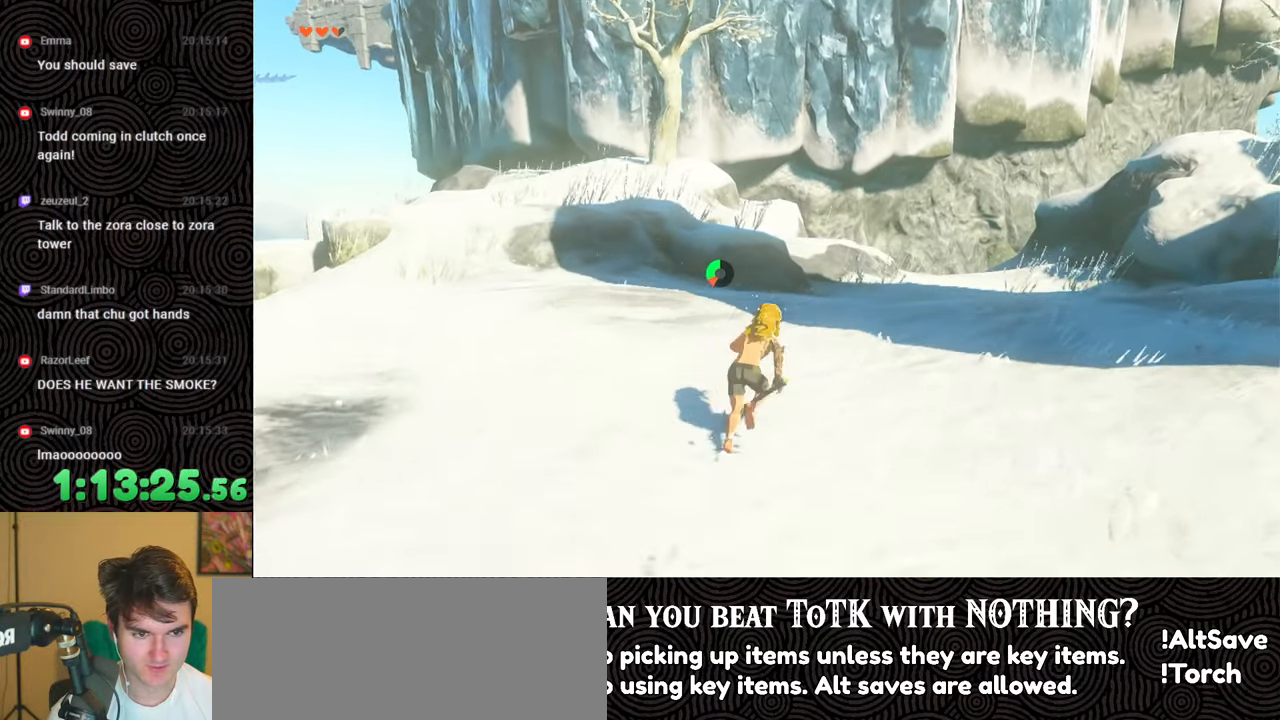
{"buttons": ["B"], "left_stick": "up", "right_stick": "down", "events": []}
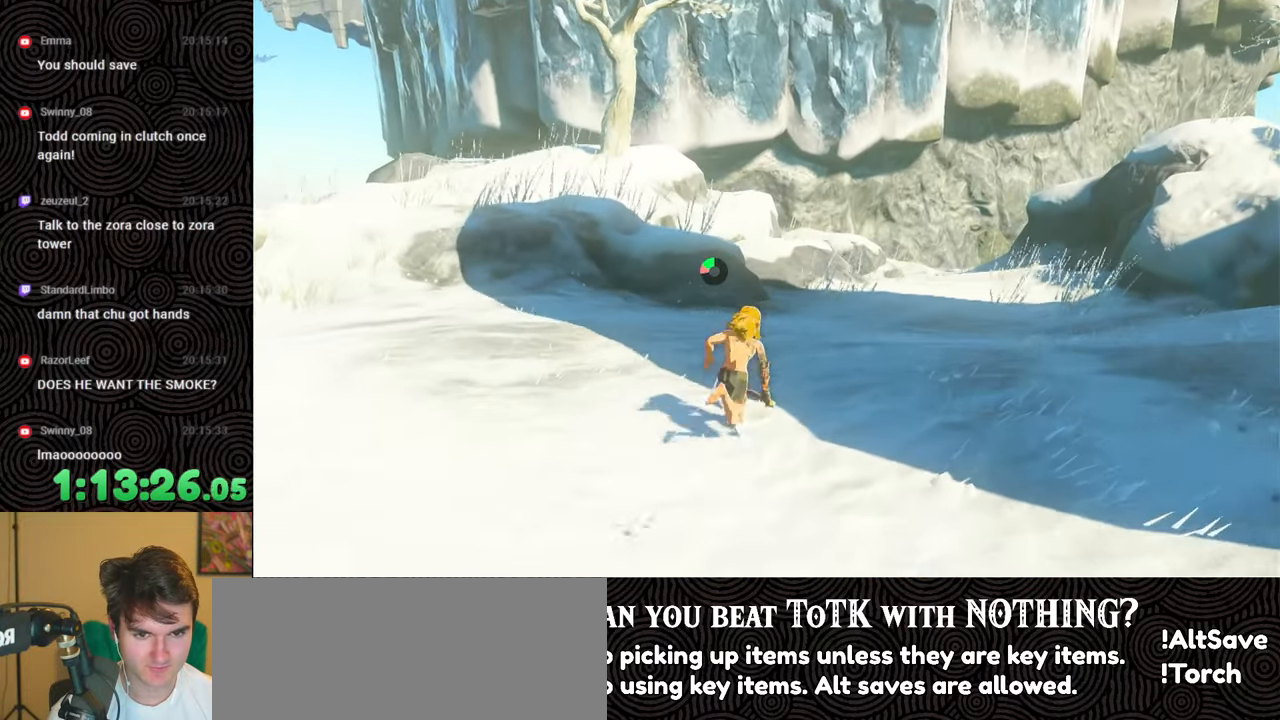
{"buttons": [], "left_stick": "up", "right_stick": "down", "events": [[367, "B", "up"]]}